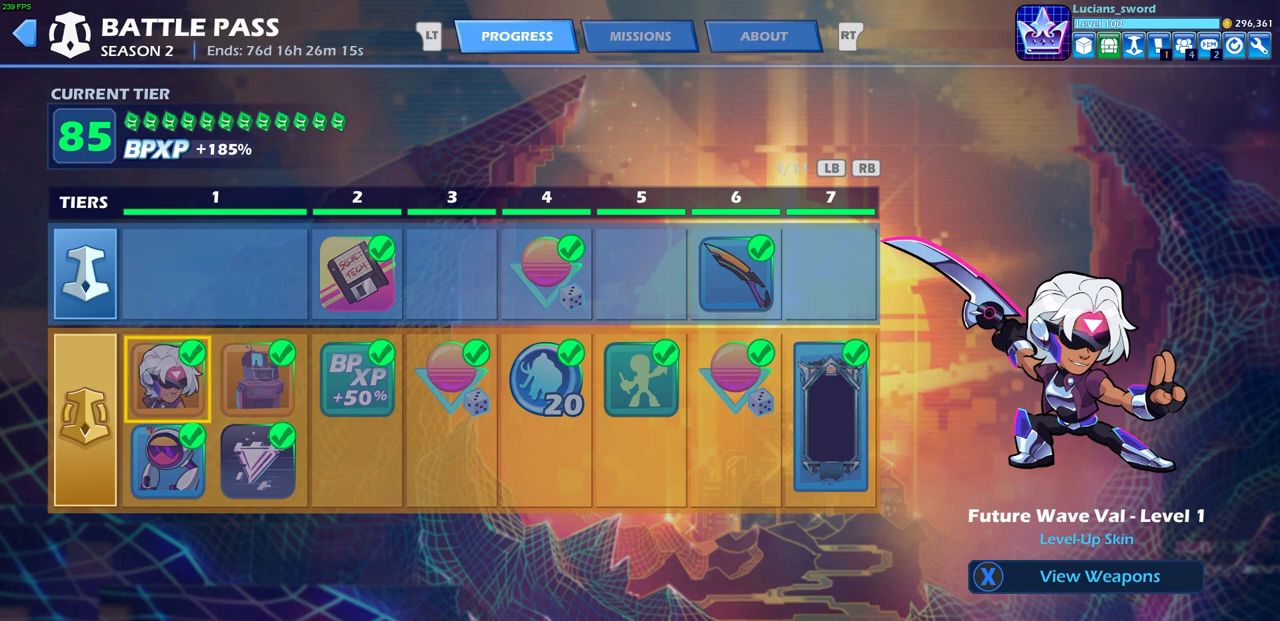
Gameplay with a controller (PlayStation layout); each line is a JSON object with the inputs held at the frame after it. "events" lists button and stick changes between this image and that frame as [ms after this image, input, new state], when the widget could be followed in between.
{"buttons": ["DPAD_RIGHT"], "left_stick": "center", "right_stick": "center", "events": [[167, "DPAD_RIGHT", "down"], [300, "DPAD_RIGHT", "up"], [400, "DPAD_RIGHT", "down"]]}
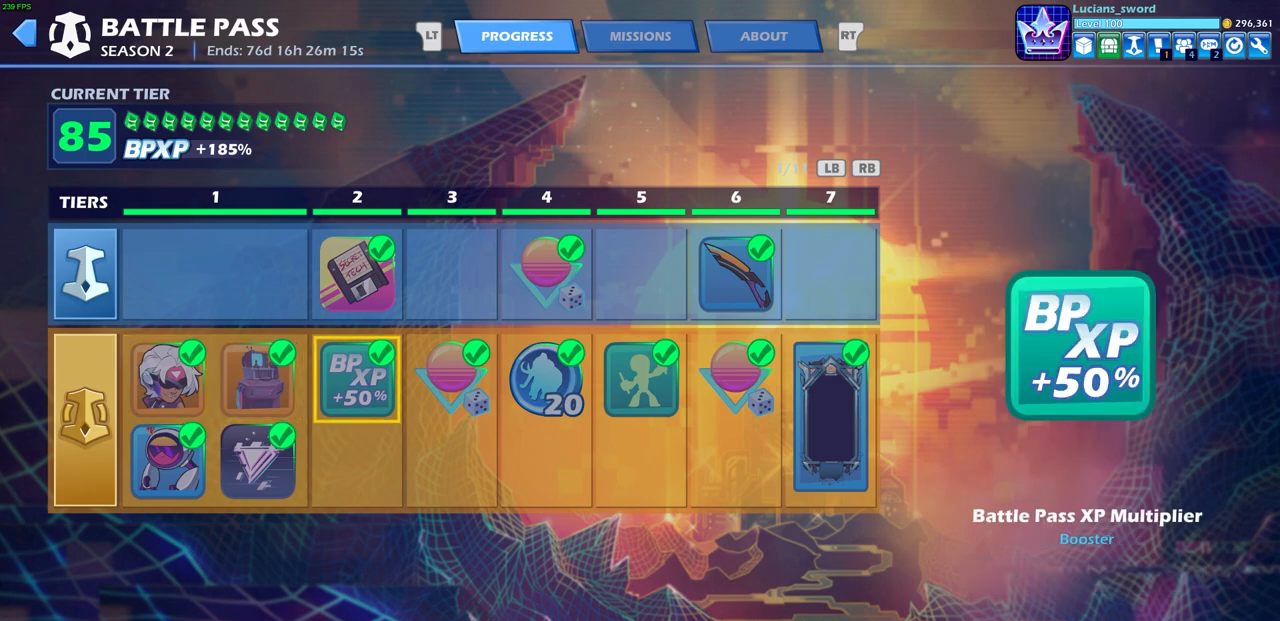
{"buttons": ["DPAD_RIGHT"], "left_stick": "center", "right_stick": "center", "events": [[17, "DPAD_RIGHT", "up"], [217, "DPAD_RIGHT", "down"], [300, "DPAD_RIGHT", "up"], [500, "DPAD_RIGHT", "down"]]}
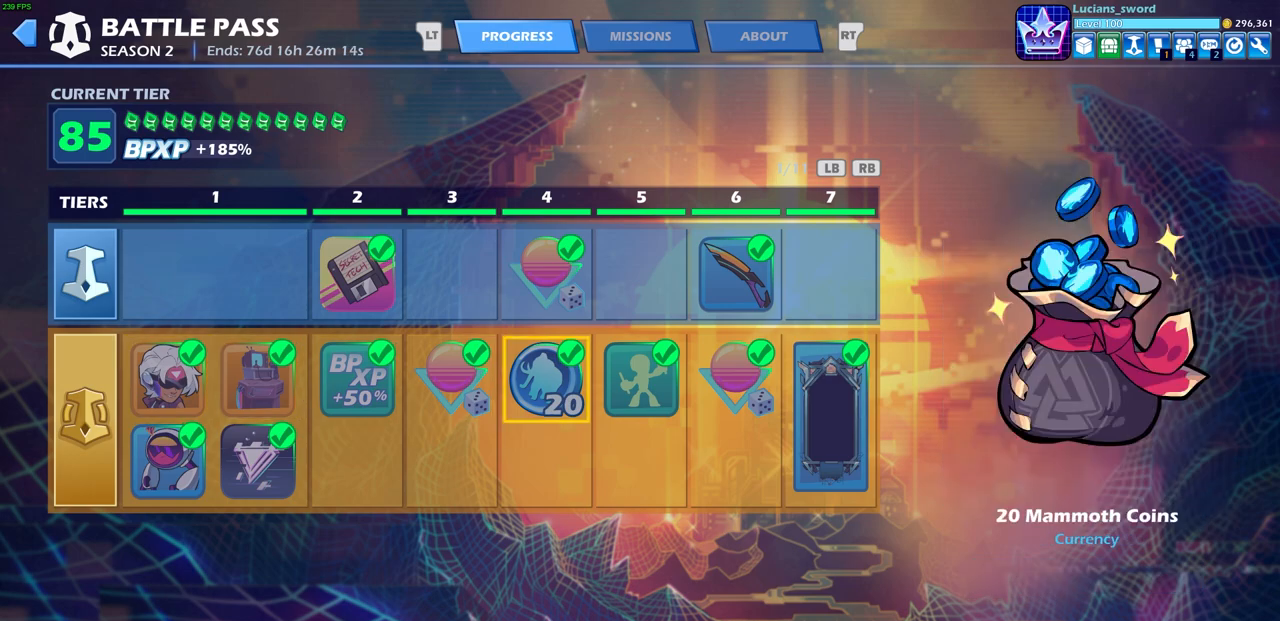
{"buttons": [], "left_stick": "center", "right_stick": "center", "events": [[117, "DPAD_RIGHT", "up"], [267, "DPAD_RIGHT", "down"], [333, "DPAD_RIGHT", "up"]]}
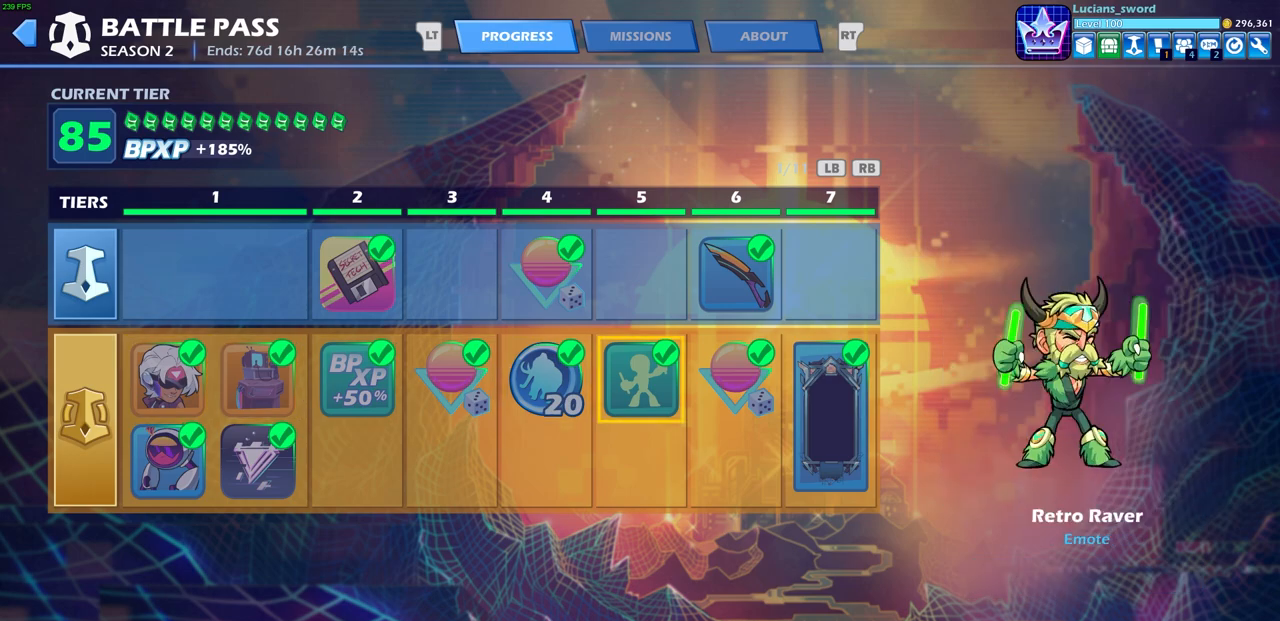
{"buttons": [], "left_stick": "center", "right_stick": "center", "events": []}
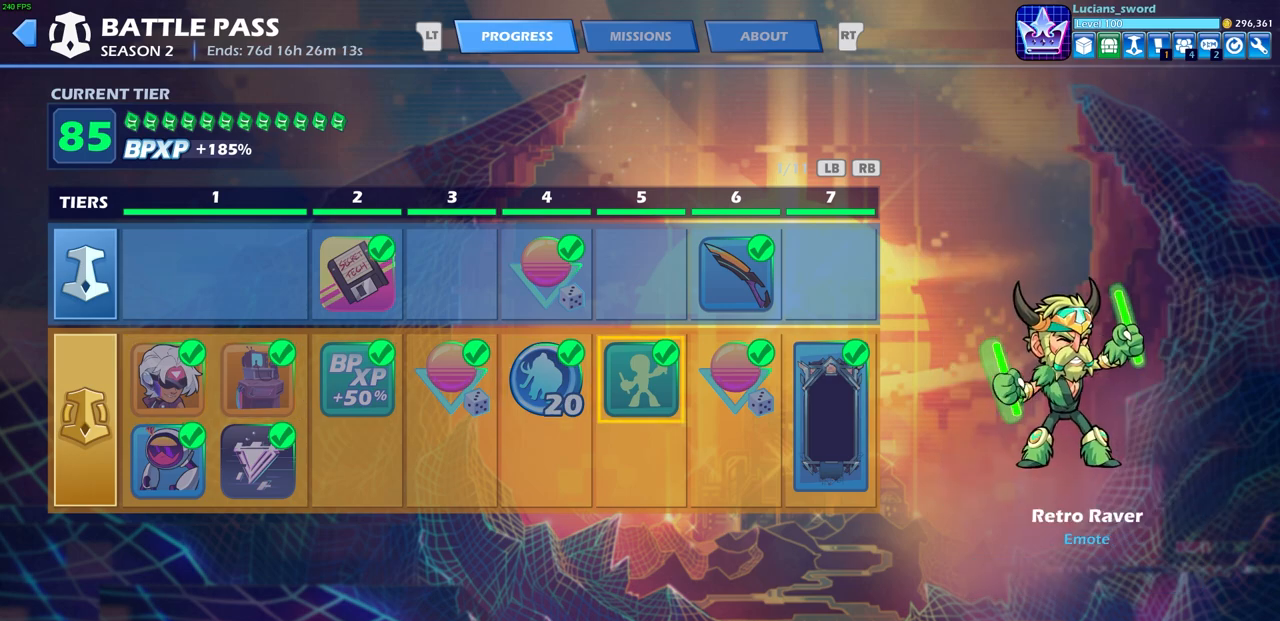
{"buttons": [], "left_stick": "center", "right_stick": "center", "events": []}
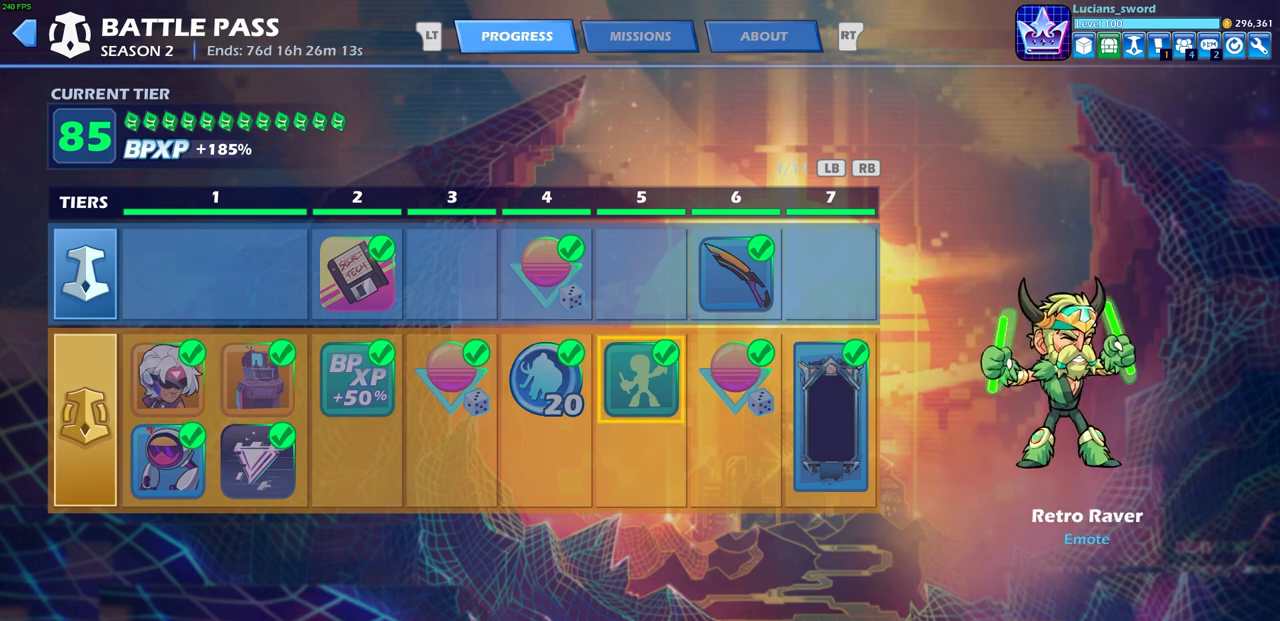
{"buttons": [], "left_stick": "center", "right_stick": "center", "events": []}
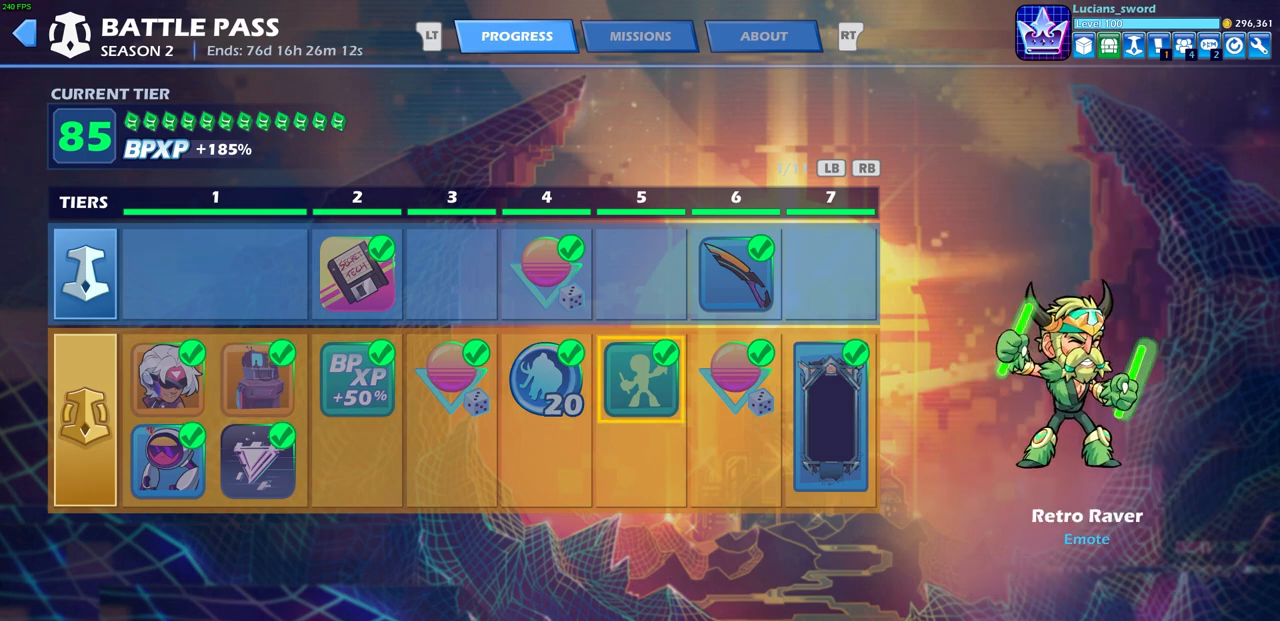
{"buttons": [], "left_stick": "center", "right_stick": "center", "events": [[300, "DPAD_RIGHT", "down"], [417, "DPAD_RIGHT", "up"]]}
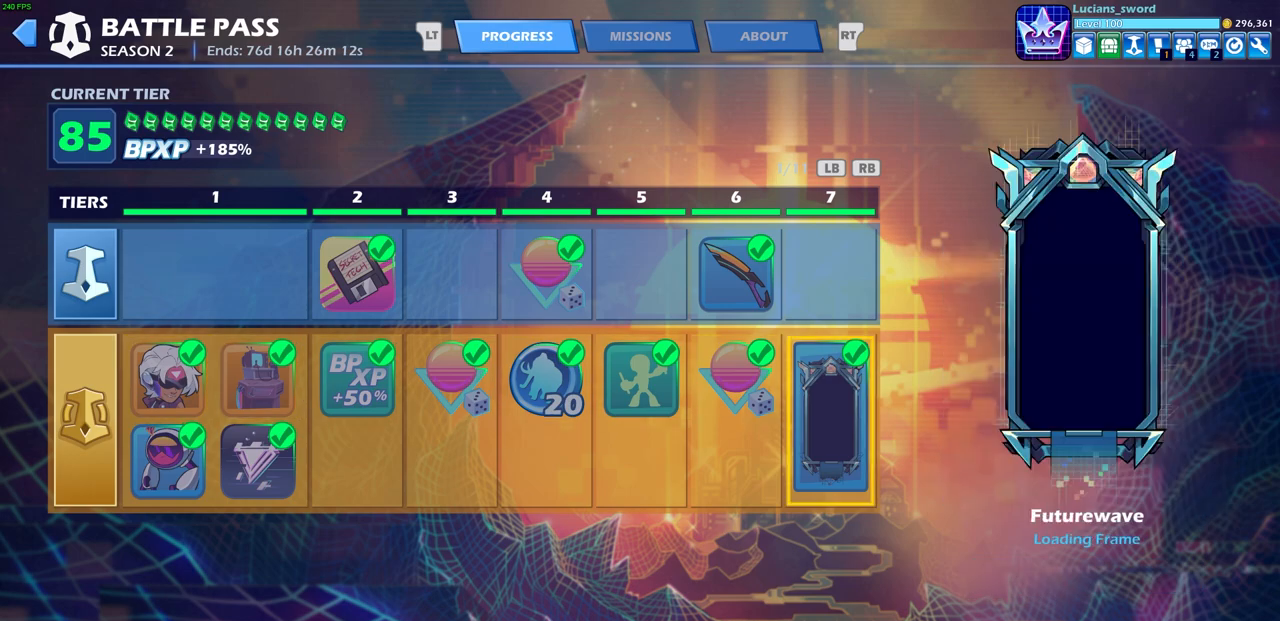
{"buttons": [], "left_stick": "center", "right_stick": "center", "events": [[17, "DPAD_RIGHT", "down"], [117, "DPAD_RIGHT", "up"]]}
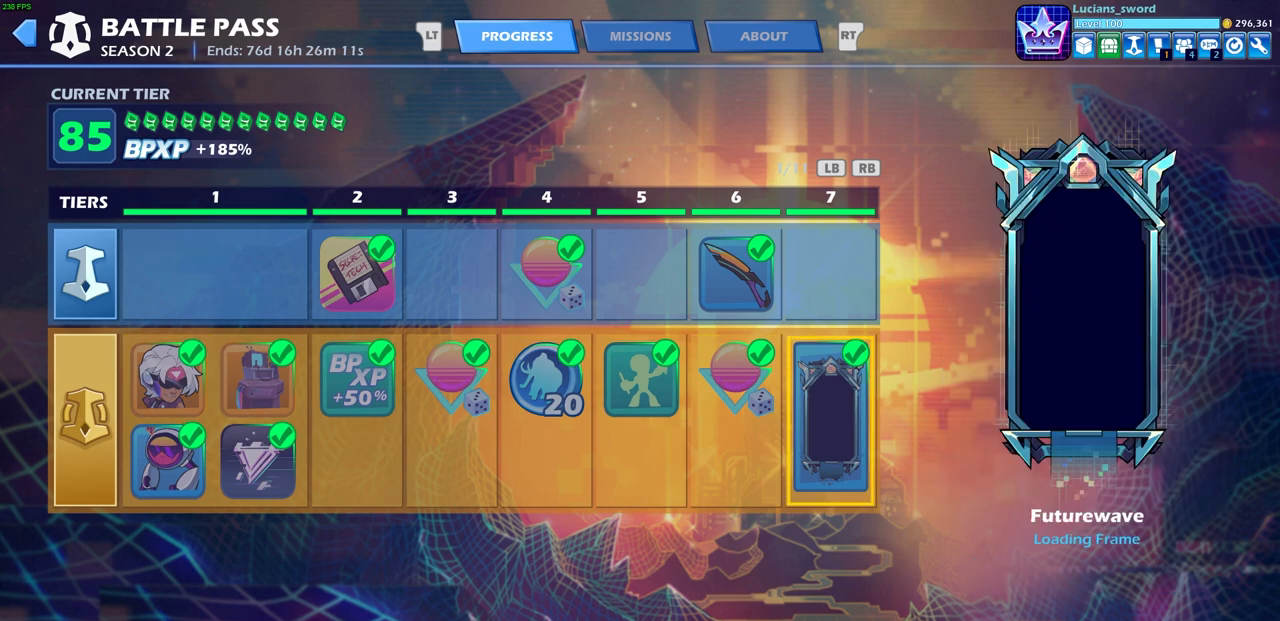
{"buttons": ["DPAD_RIGHT"], "left_stick": "center", "right_stick": "center", "events": [[417, "DPAD_RIGHT", "down"]]}
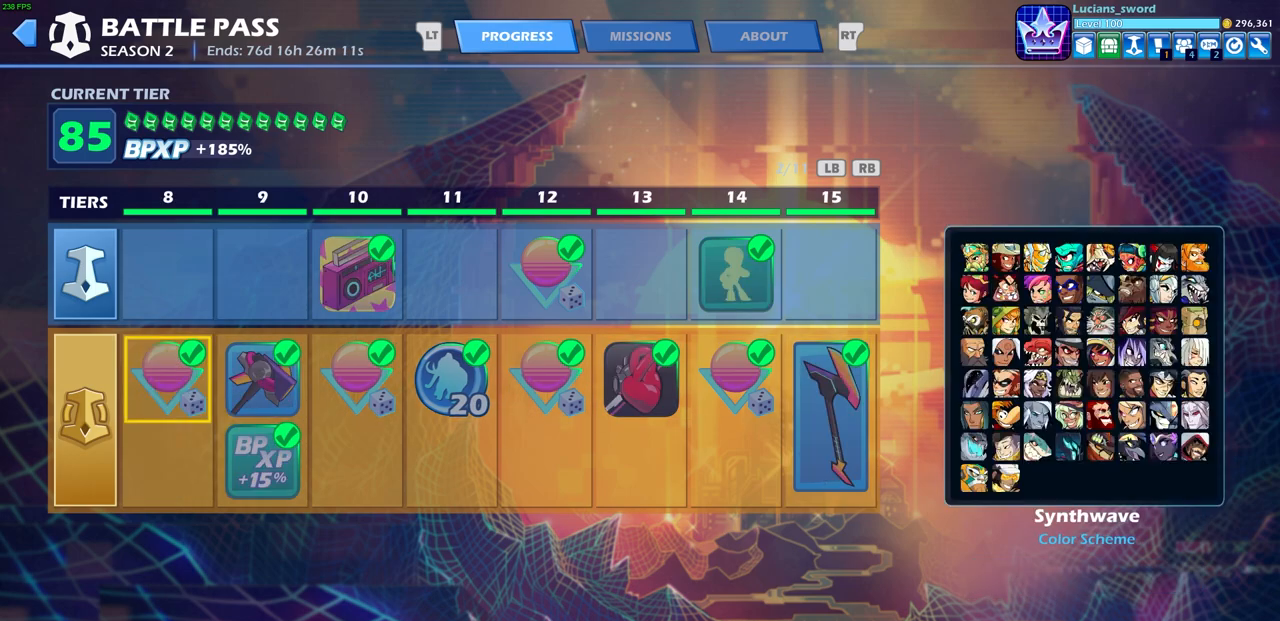
{"buttons": ["DPAD_RIGHT"], "left_stick": "center", "right_stick": "center", "events": [[133, "DPAD_RIGHT", "up"], [383, "DPAD_RIGHT", "down"]]}
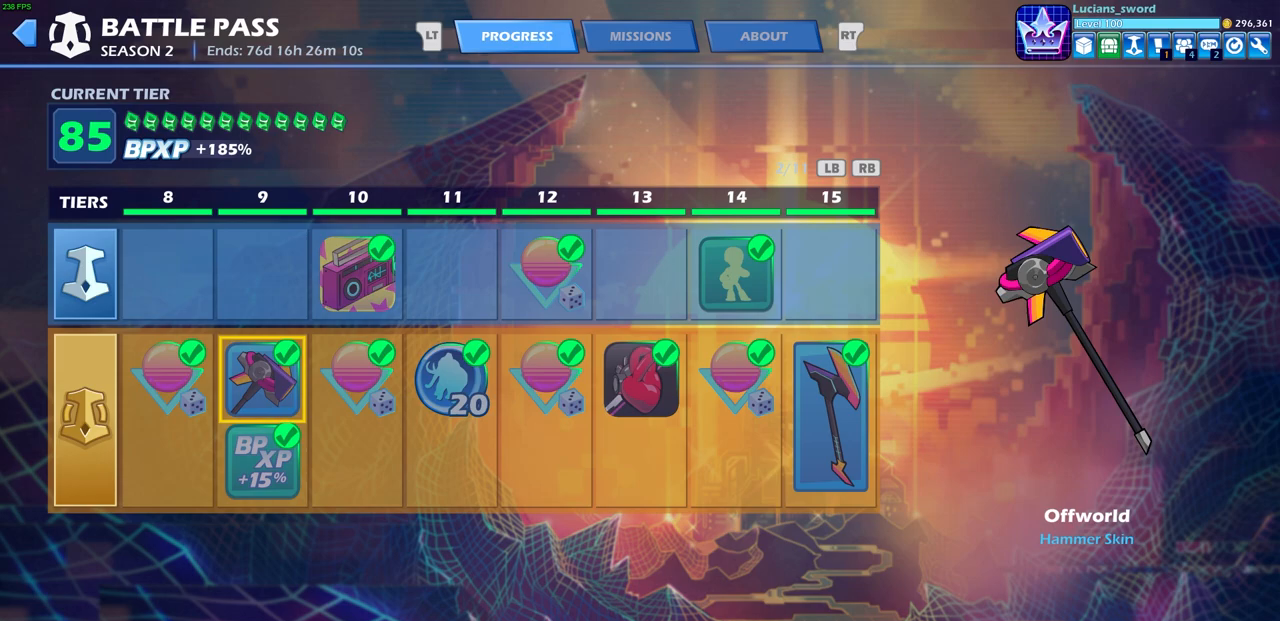
{"buttons": [], "left_stick": "center", "right_stick": "center", "events": [[17, "DPAD_RIGHT", "up"], [217, "DPAD_RIGHT", "down"], [350, "DPAD_RIGHT", "up"]]}
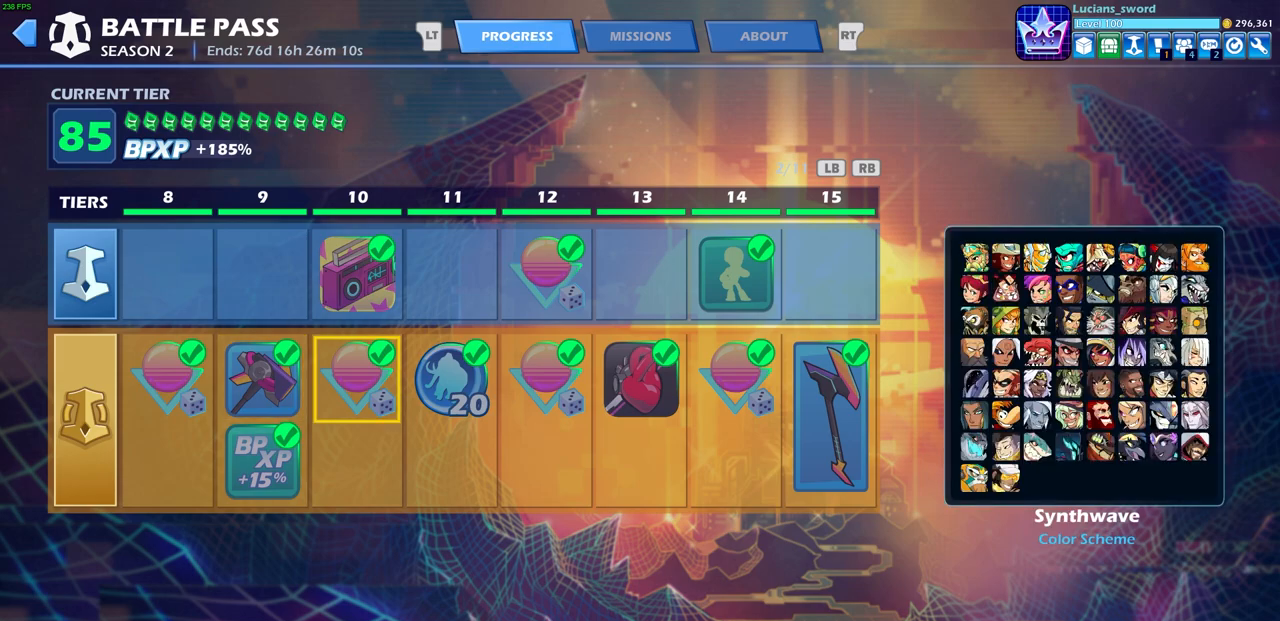
{"buttons": ["DPAD_RIGHT"], "left_stick": "center", "right_stick": "center", "events": [[33, "DPAD_RIGHT", "down"], [183, "DPAD_RIGHT", "up"], [233, "DPAD_RIGHT", "down"], [367, "DPAD_RIGHT", "up"], [450, "DPAD_RIGHT", "down"]]}
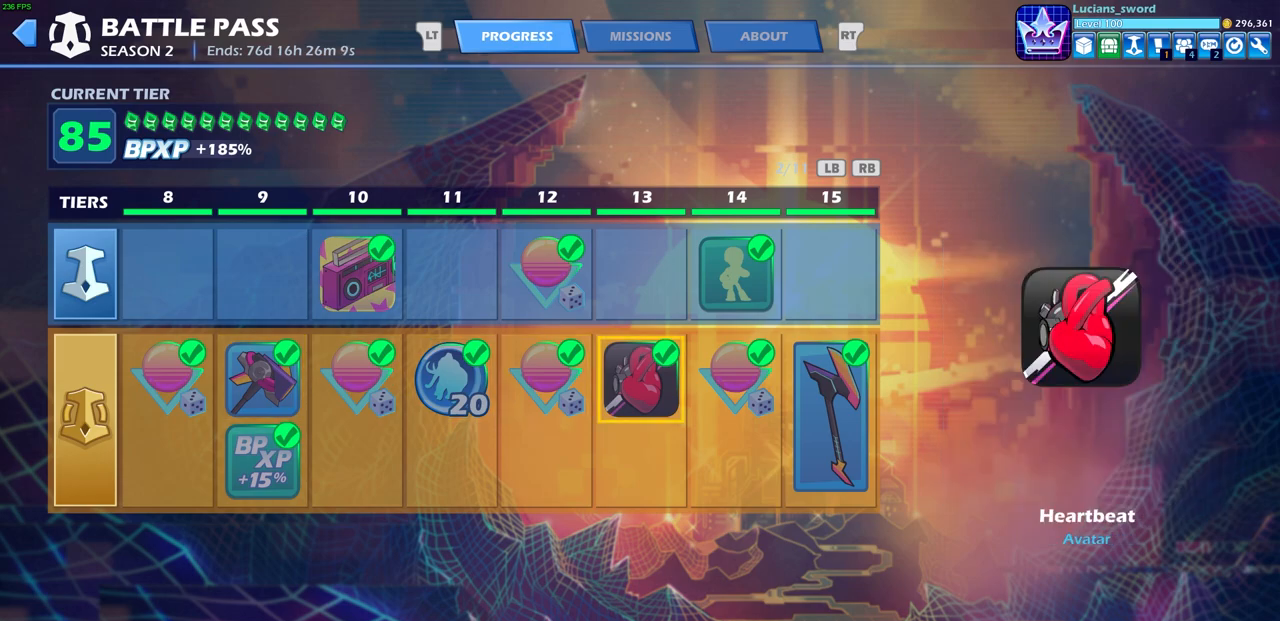
{"buttons": [], "left_stick": "center", "right_stick": "center", "events": [[83, "DPAD_RIGHT", "up"], [183, "DPAD_RIGHT", "down"], [267, "DPAD_RIGHT", "up"], [417, "R1", "down"], [483, "R1", "up"]]}
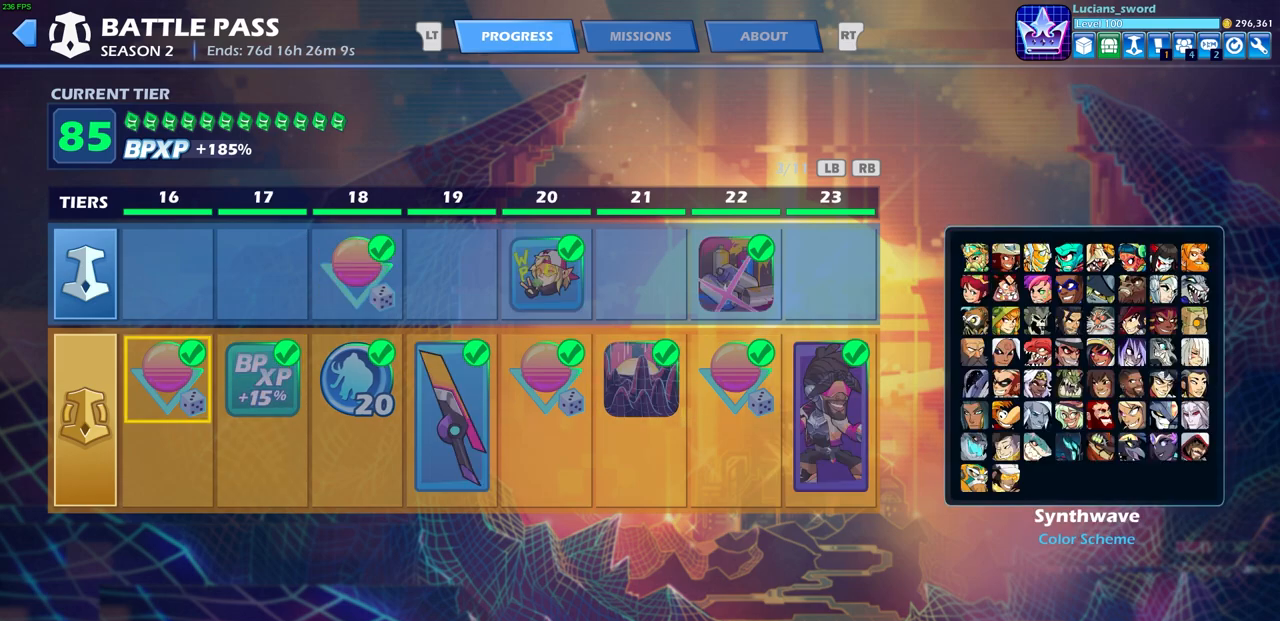
{"buttons": ["DPAD_RIGHT"], "left_stick": "center", "right_stick": "center", "events": [[333, "DPAD_RIGHT", "down"], [417, "DPAD_RIGHT", "up"], [500, "DPAD_RIGHT", "down"]]}
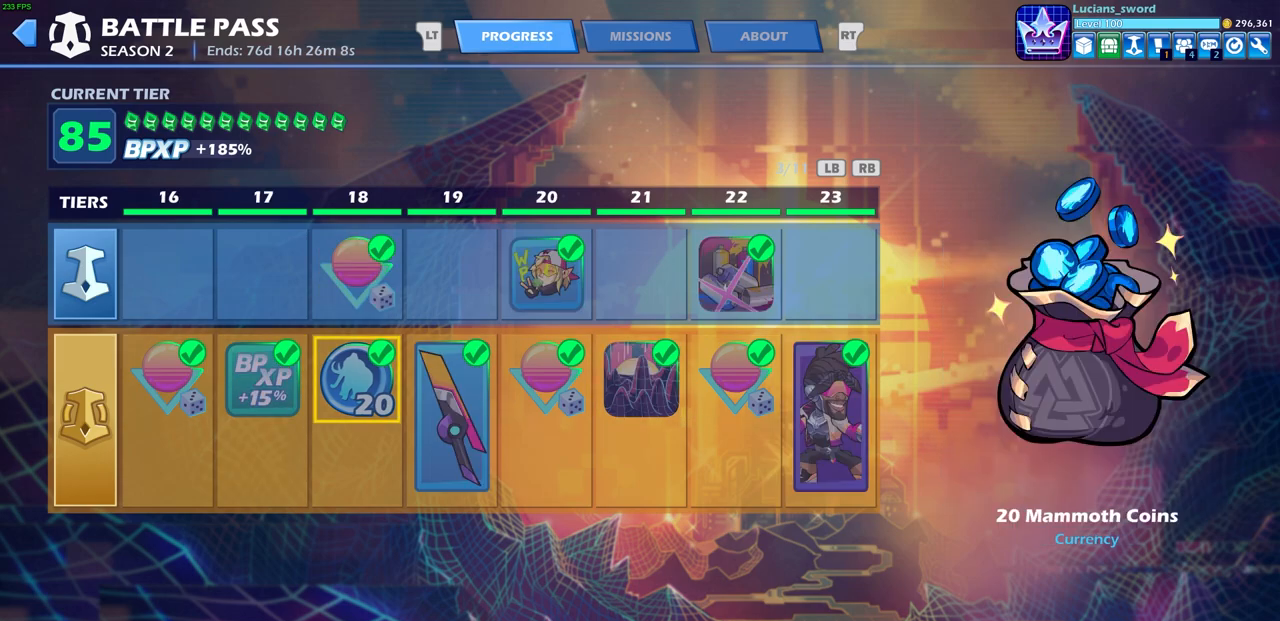
{"buttons": [], "left_stick": "center", "right_stick": "center", "events": [[117, "DPAD_RIGHT", "up"], [167, "DPAD_RIGHT", "down"], [283, "DPAD_RIGHT", "up"], [350, "DPAD_RIGHT", "down"], [450, "DPAD_RIGHT", "up"]]}
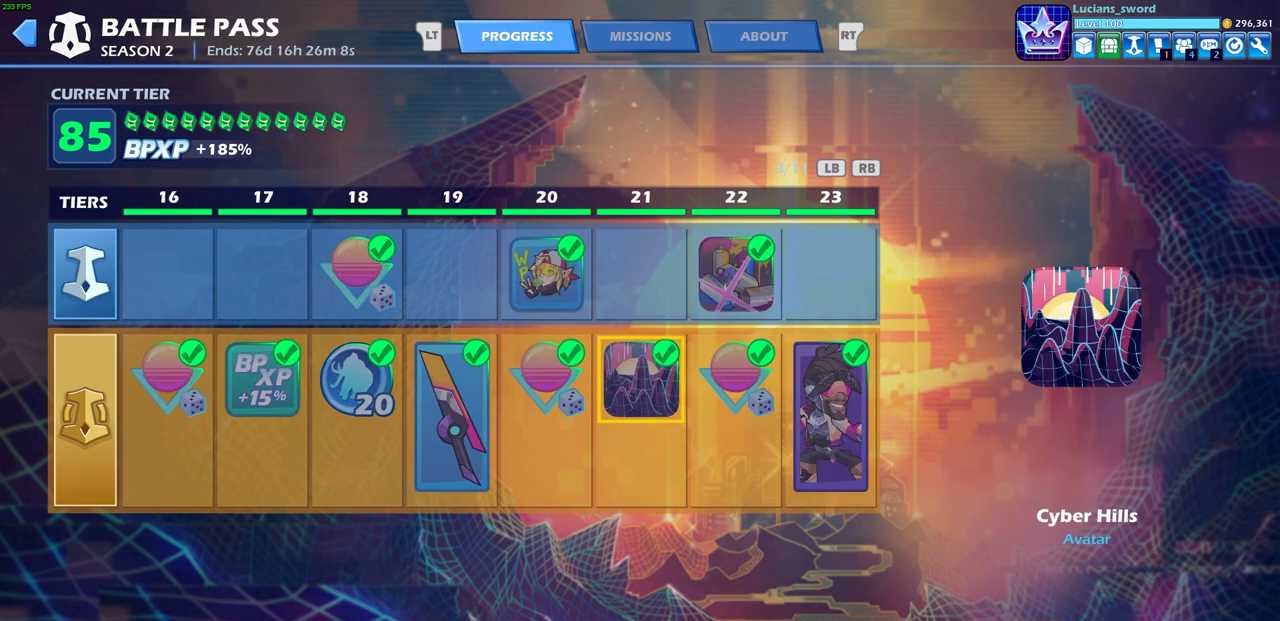
{"buttons": [], "left_stick": "center", "right_stick": "center", "events": [[17, "DPAD_RIGHT", "down"], [133, "DPAD_RIGHT", "up"], [217, "DPAD_RIGHT", "down"], [333, "DPAD_RIGHT", "up"], [400, "DPAD_RIGHT", "down"], [467, "DPAD_RIGHT", "up"]]}
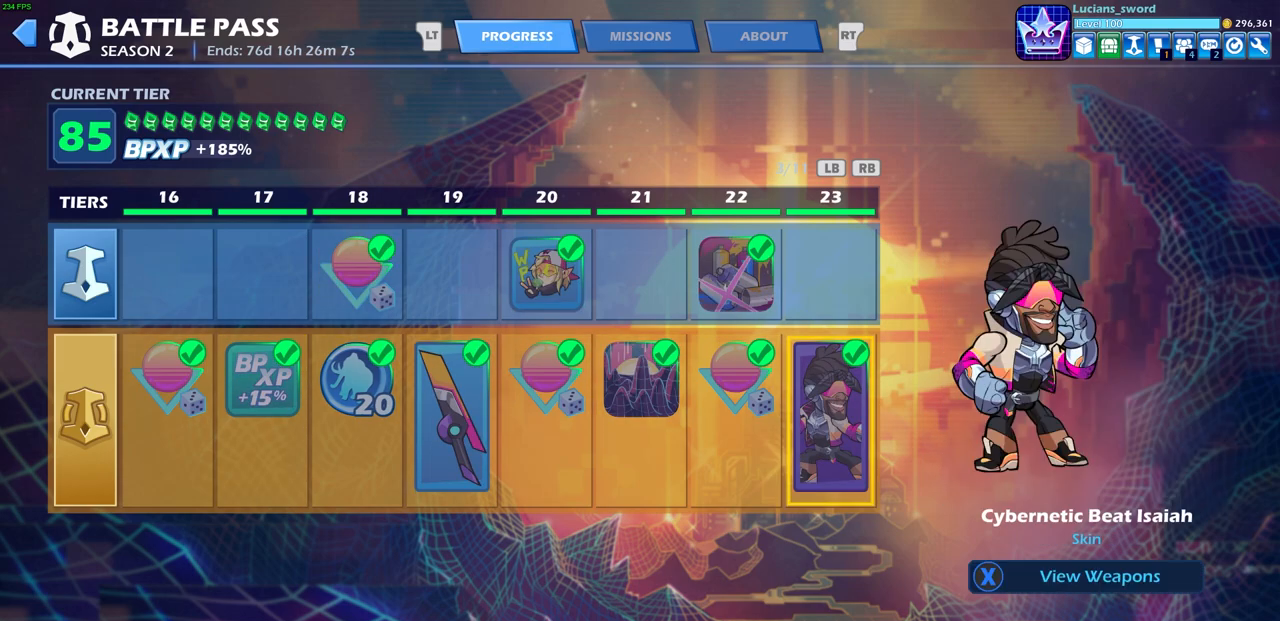
{"buttons": [], "left_stick": "center", "right_stick": "center", "events": []}
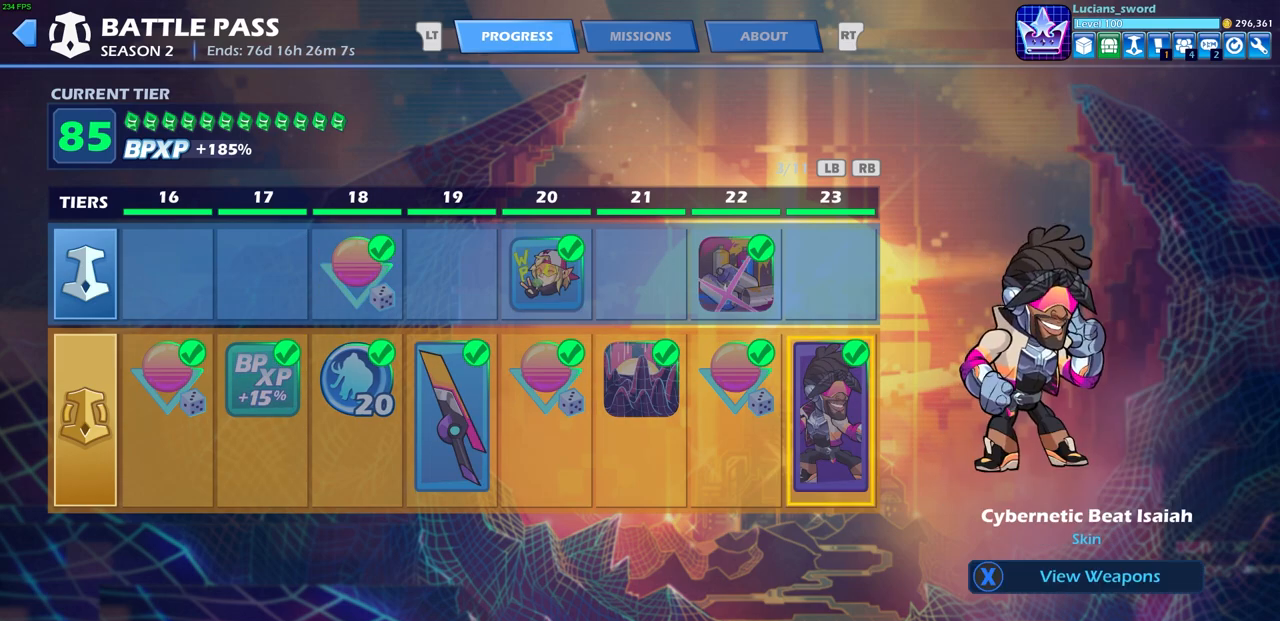
{"buttons": [], "left_stick": "center", "right_stick": "center", "events": []}
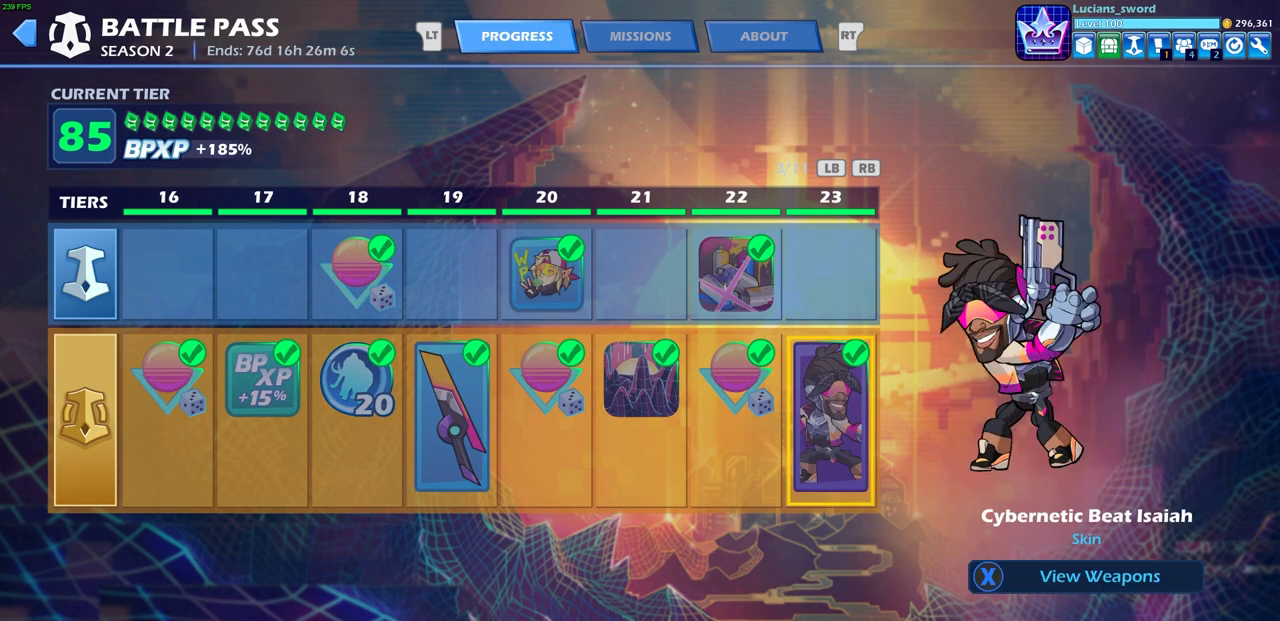
{"buttons": [], "left_stick": "center", "right_stick": "center", "events": []}
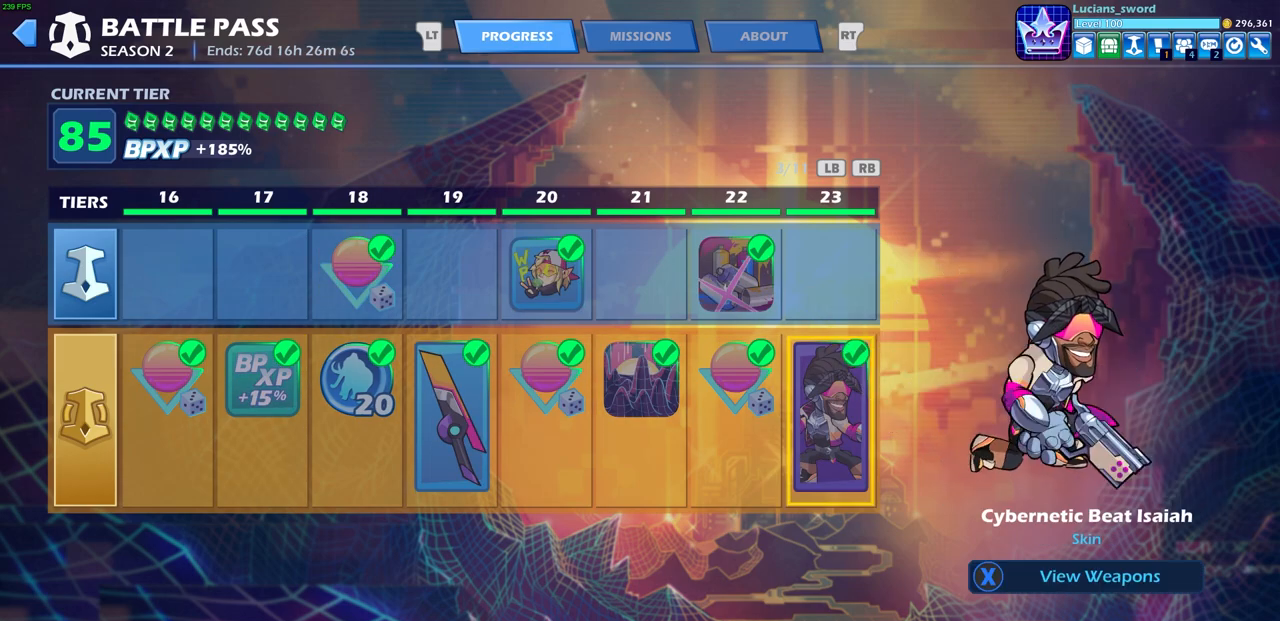
{"buttons": [], "left_stick": "center", "right_stick": "center", "events": []}
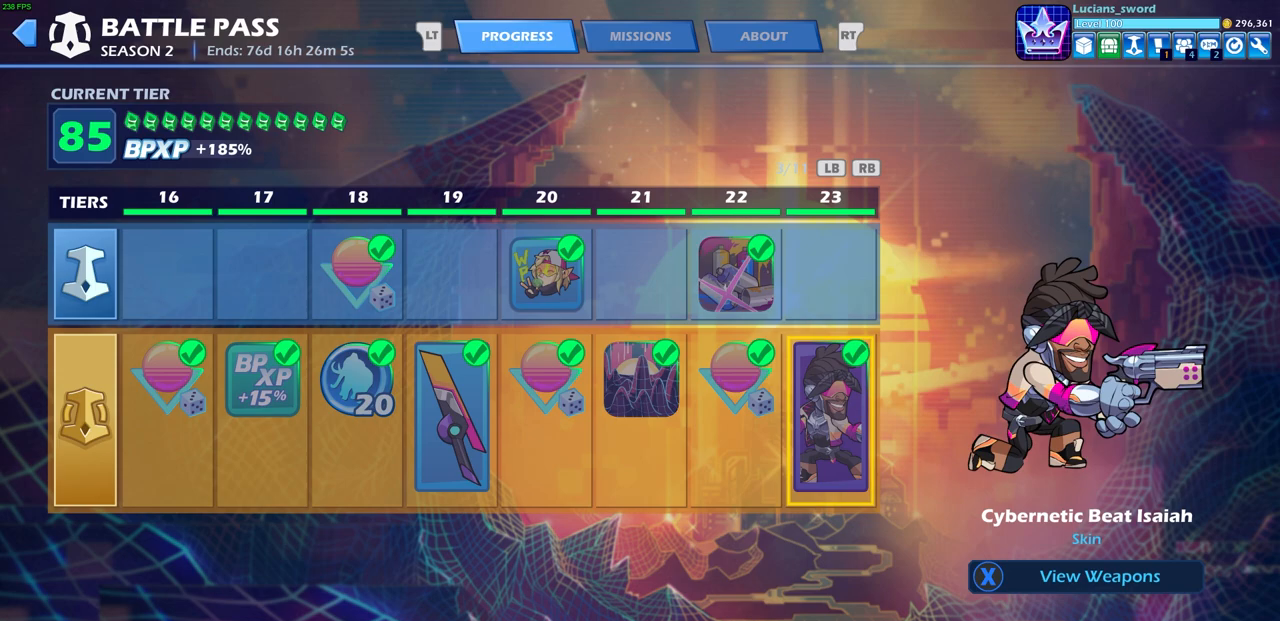
{"buttons": ["R1"], "left_stick": "center", "right_stick": "center", "events": [[467, "R1", "down"]]}
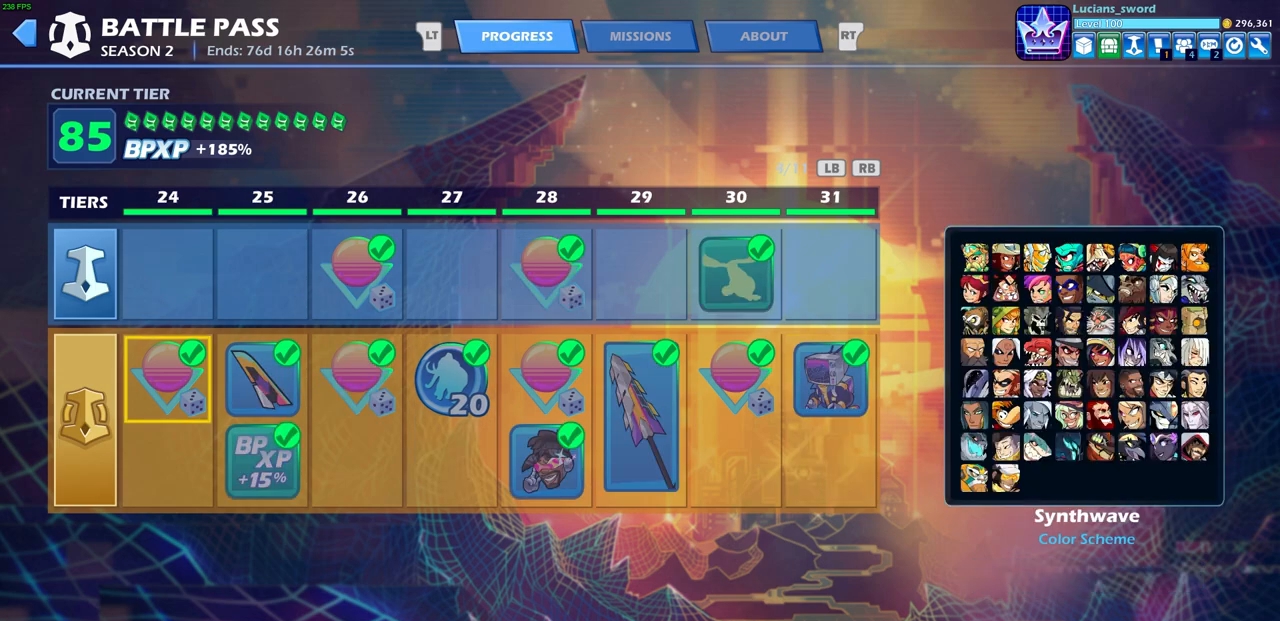
{"buttons": [], "left_stick": "center", "right_stick": "center", "events": [[50, "R1", "up"], [233, "R1", "down"], [350, "R1", "up"]]}
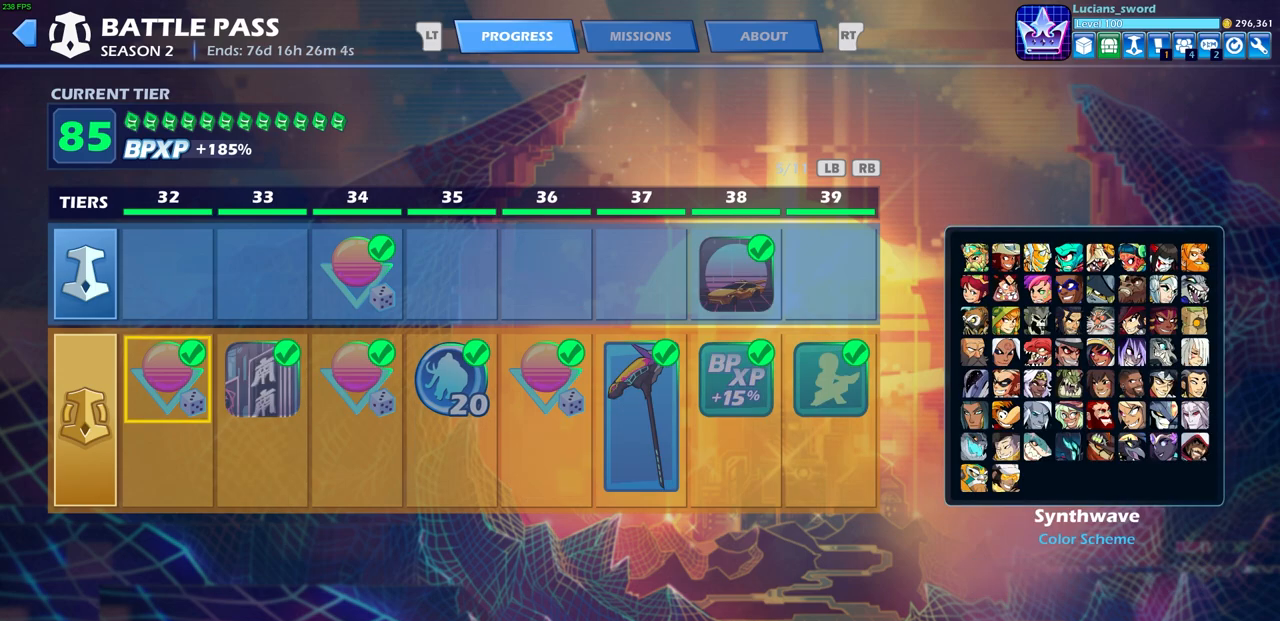
{"buttons": ["DPAD_RIGHT"], "left_stick": "center", "right_stick": "center", "events": [[133, "R1", "down"], [233, "R1", "up"], [433, "DPAD_RIGHT", "down"]]}
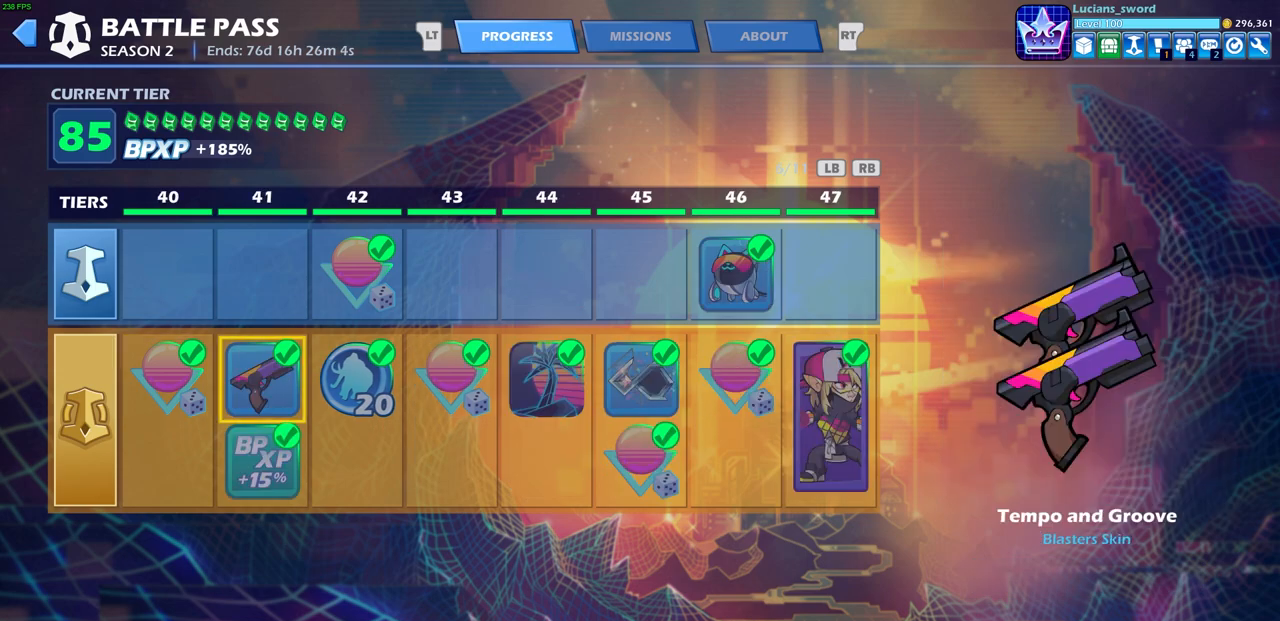
{"buttons": ["DPAD_RIGHT"], "left_stick": "center", "right_stick": "center", "events": [[17, "DPAD_RIGHT", "up"], [117, "DPAD_RIGHT", "down"], [200, "DPAD_RIGHT", "up"], [267, "DPAD_RIGHT", "down"], [350, "DPAD_RIGHT", "up"], [433, "DPAD_RIGHT", "down"]]}
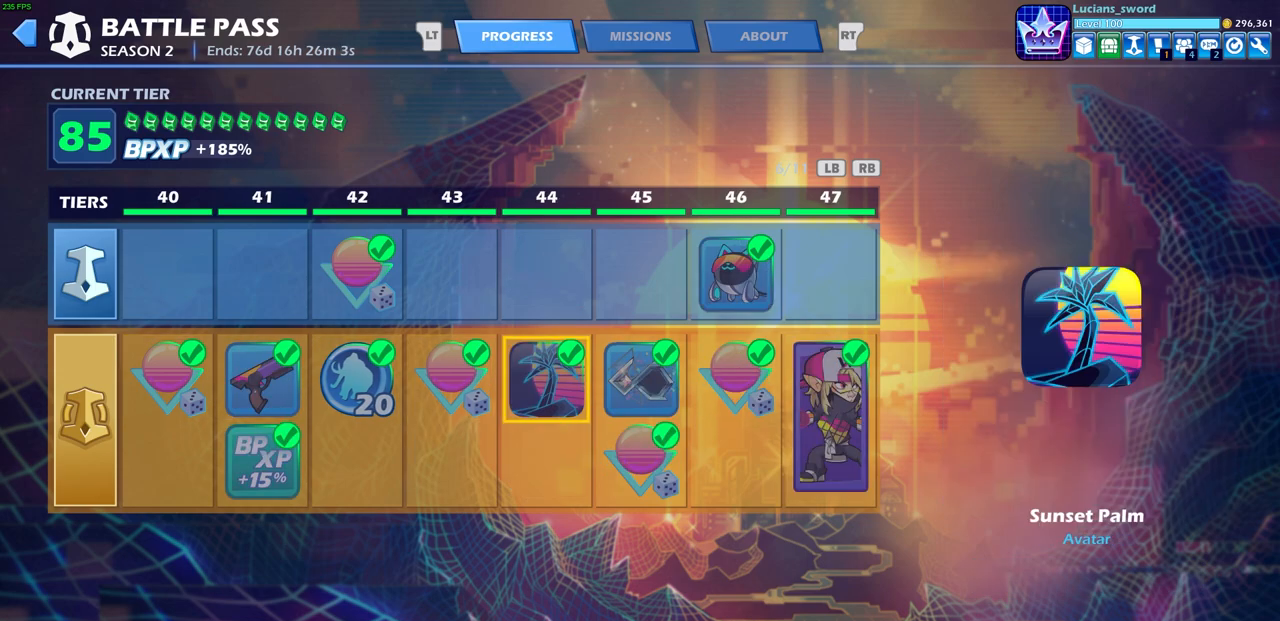
{"buttons": ["DPAD_RIGHT"], "left_stick": "center", "right_stick": "center", "events": [[17, "DPAD_RIGHT", "up"], [100, "DPAD_RIGHT", "down"], [183, "DPAD_RIGHT", "up"], [267, "DPAD_RIGHT", "down"], [367, "DPAD_RIGHT", "up"], [433, "DPAD_RIGHT", "down"]]}
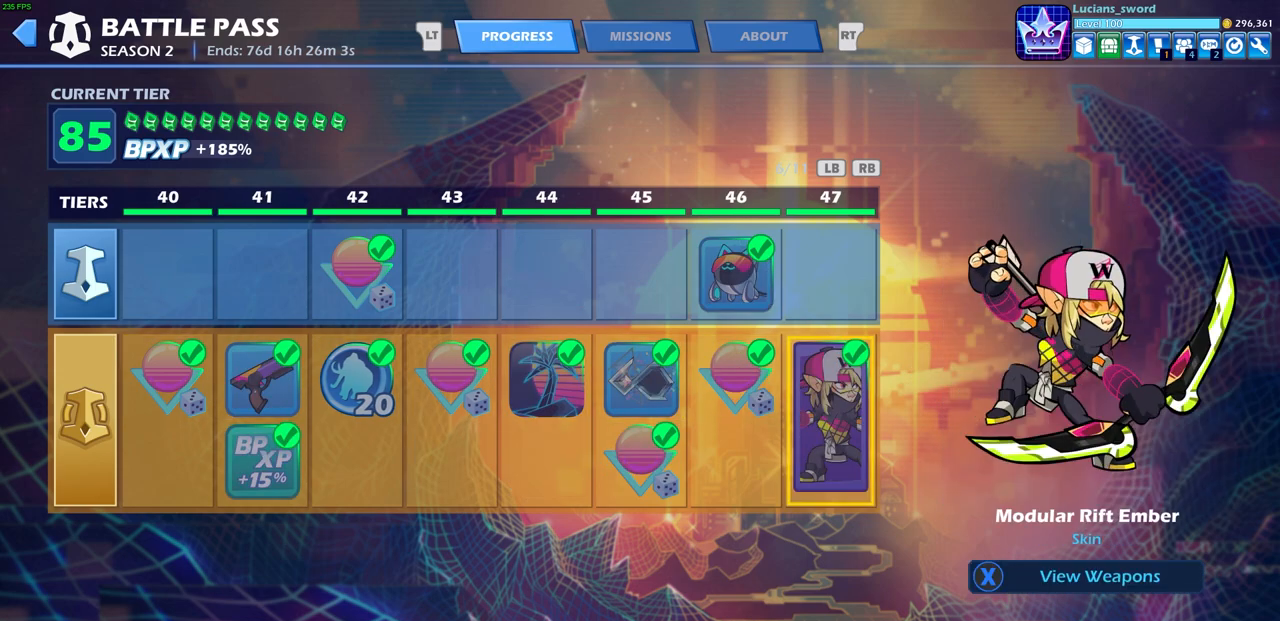
{"buttons": [], "left_stick": "center", "right_stick": "center", "events": [[17, "DPAD_RIGHT", "up"]]}
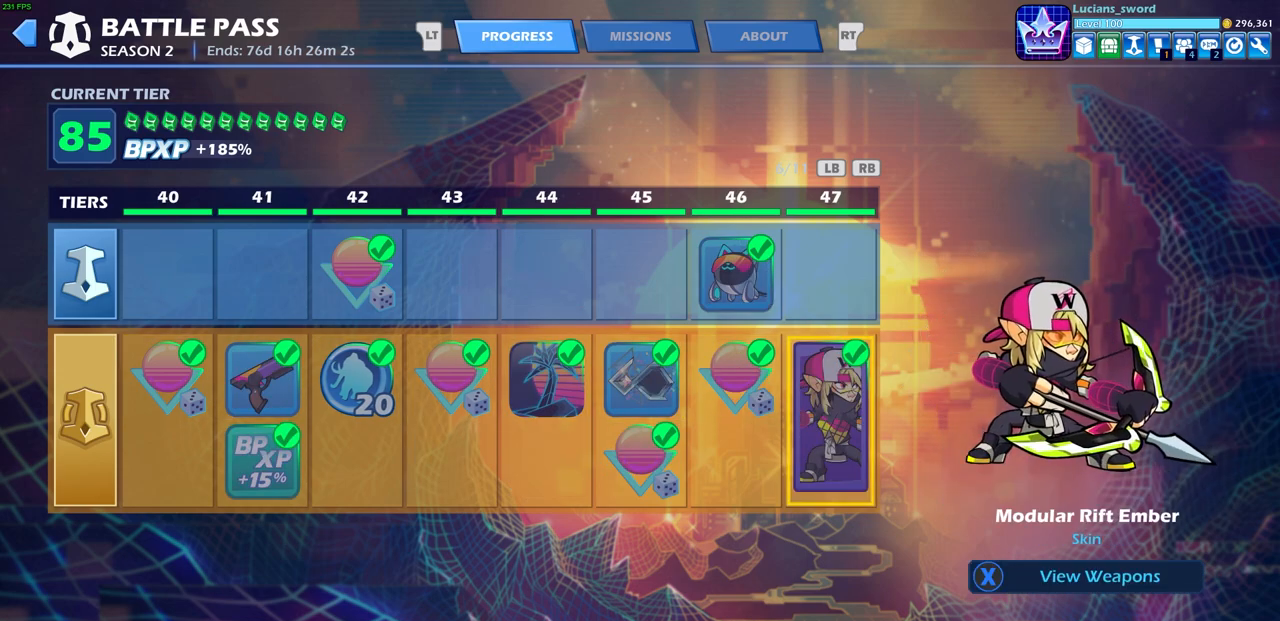
{"buttons": [], "left_stick": "center", "right_stick": "center", "events": []}
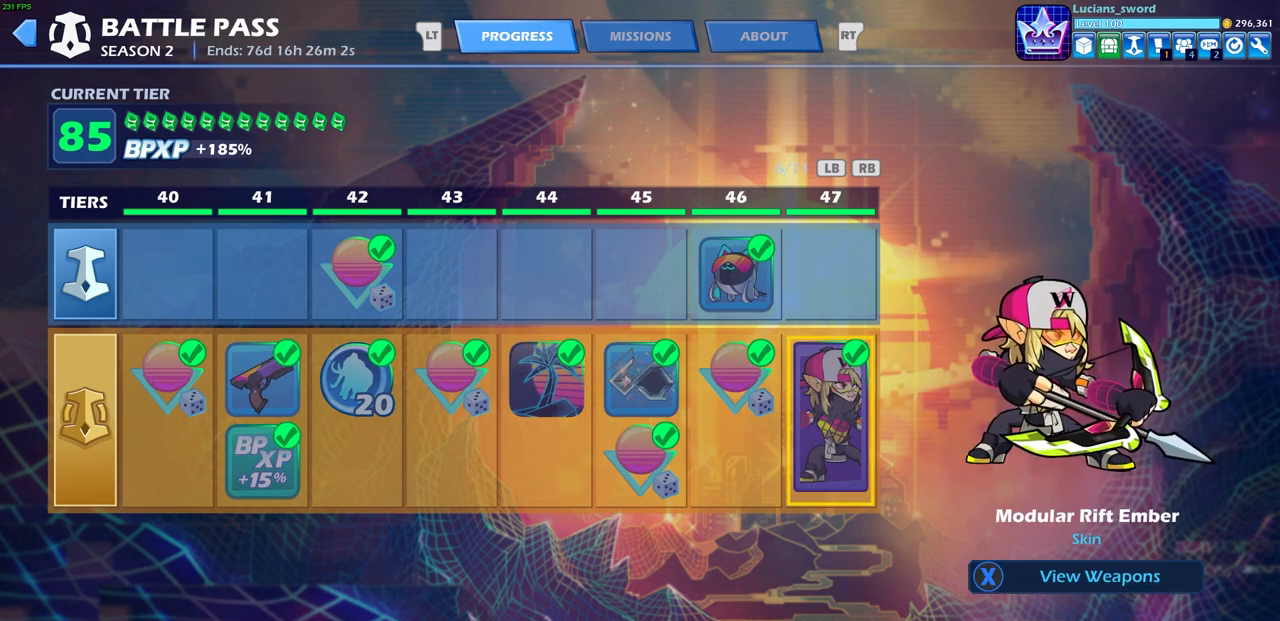
{"buttons": [], "left_stick": "center", "right_stick": "center", "events": []}
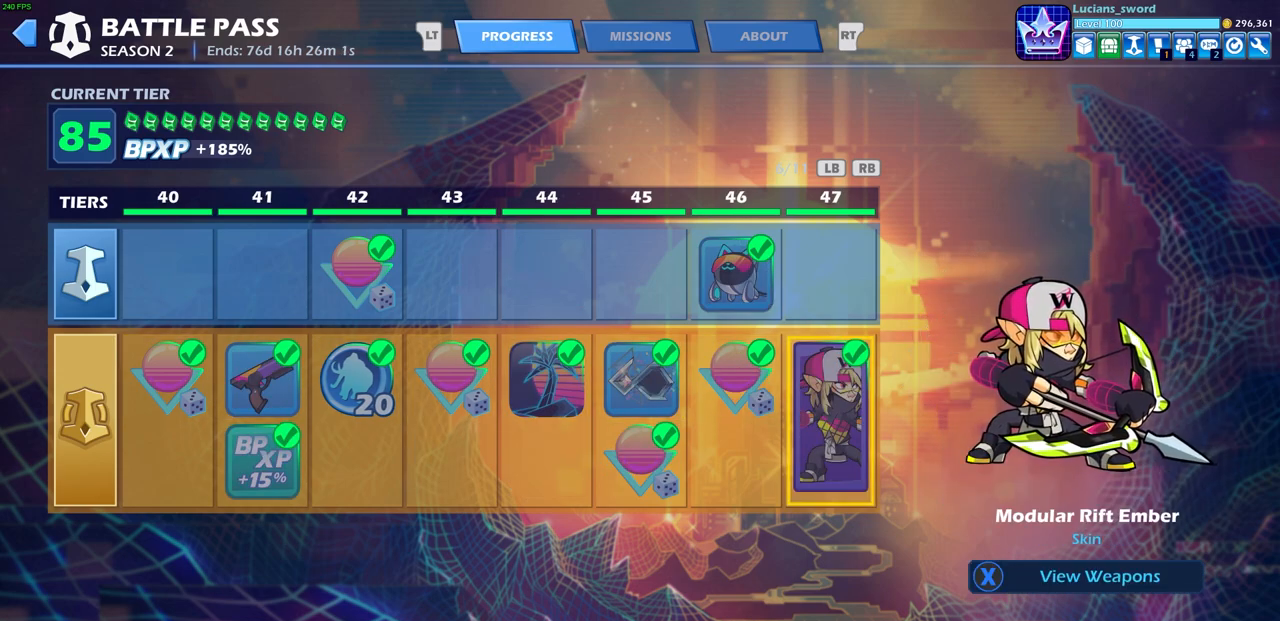
{"buttons": [], "left_stick": "center", "right_stick": "center", "events": []}
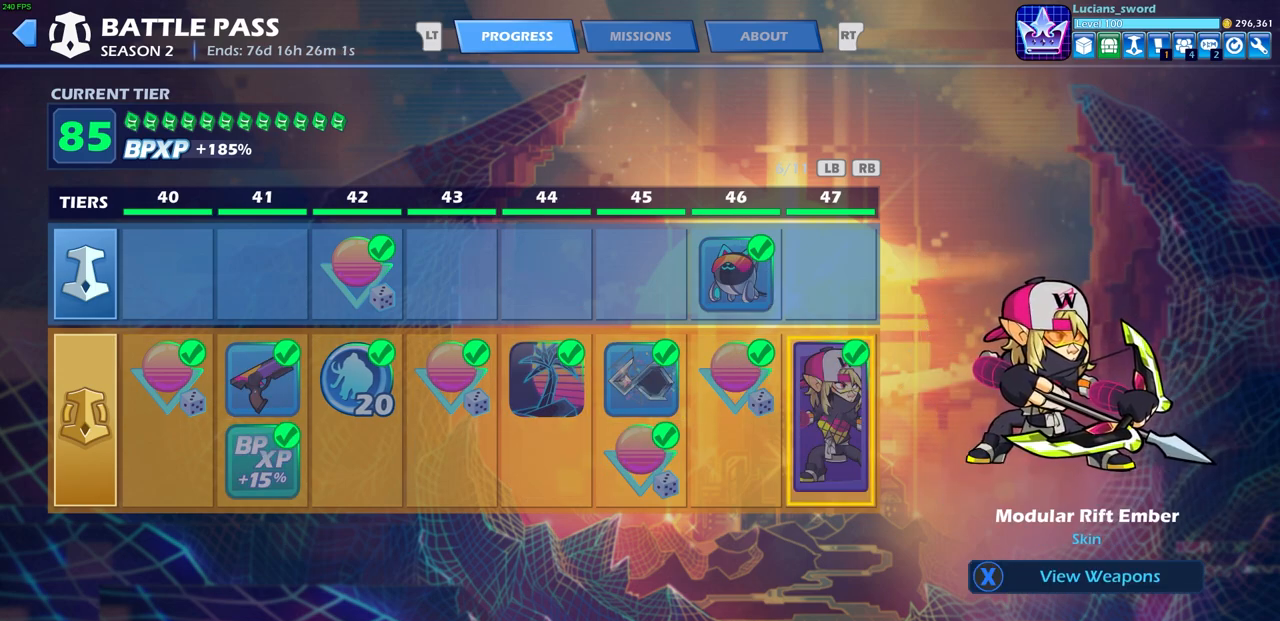
{"buttons": [], "left_stick": "center", "right_stick": "center", "events": []}
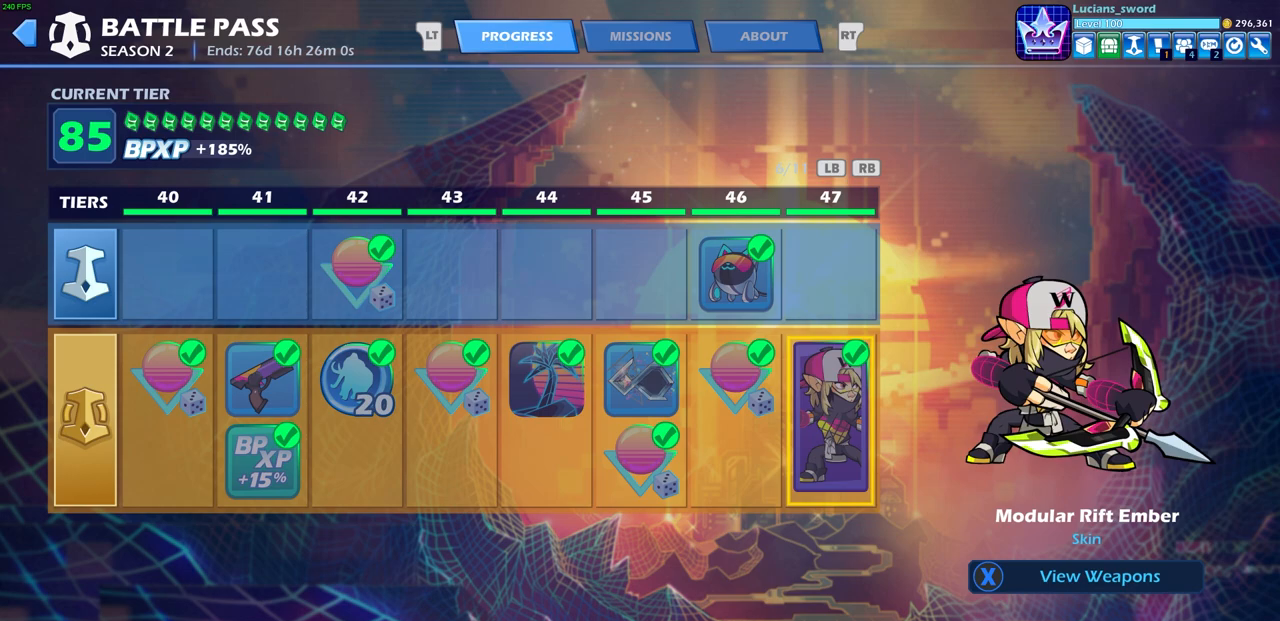
{"buttons": [], "left_stick": "center", "right_stick": "center", "events": []}